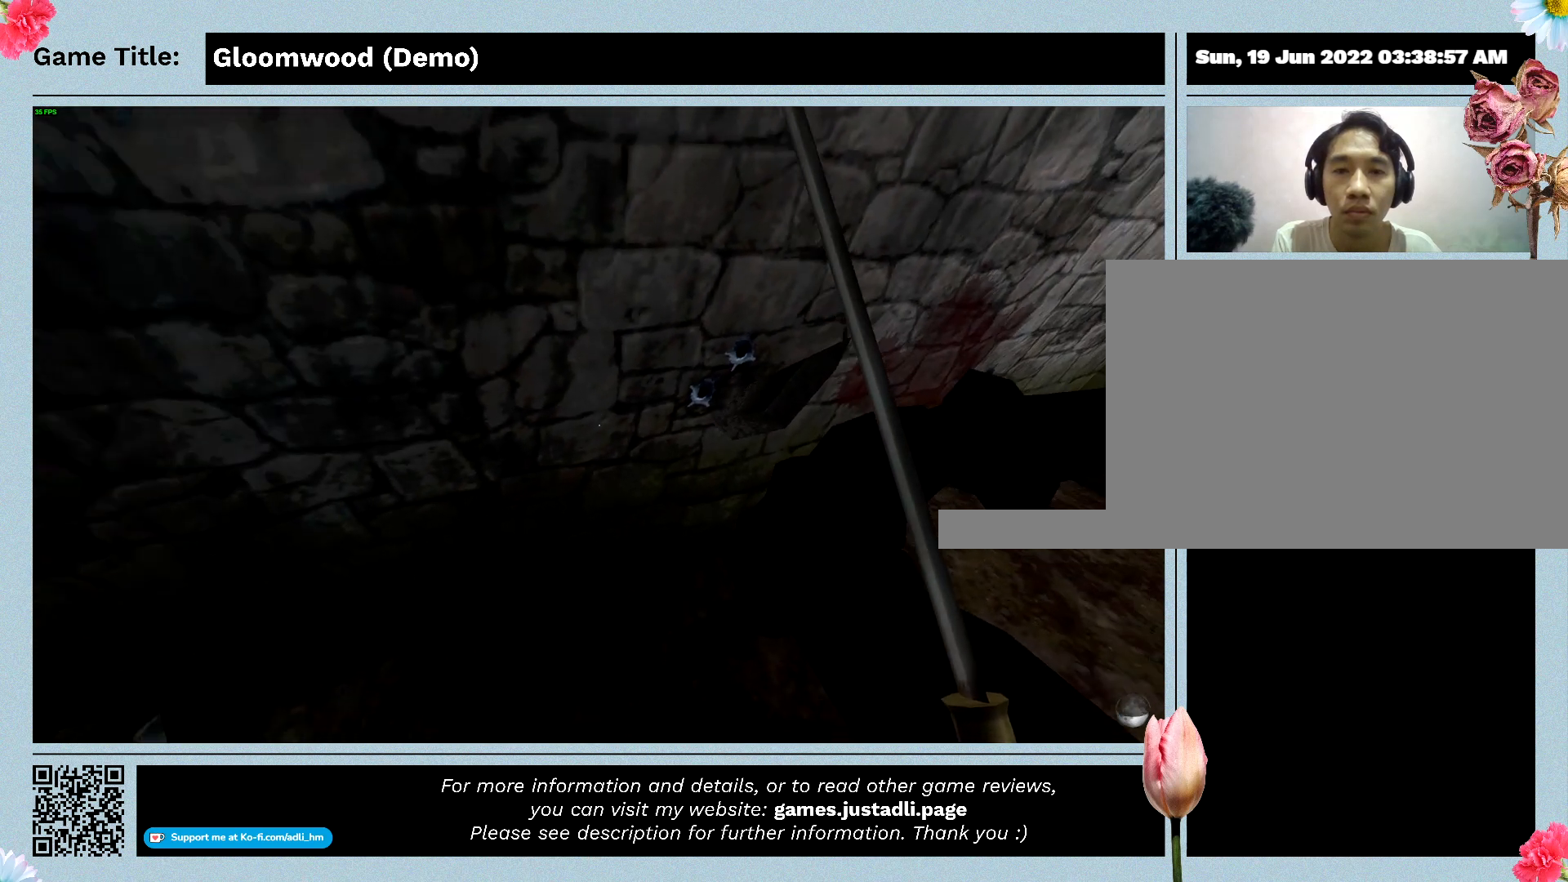
Gameplay with keyboard; each line is a JSON object with the keys held at the frame after it. "events" lists presses ("down") and releases ("up") of "0", "1", "2", "3", "4", "5", "6", "7", "8", "9", "a", "alt", "b", "c", "caps_lock", "ctrl", "d", "down", "e", "escape", "f", "f1", "f2", "f3", "f4", "g", "h", "i", "j", "k", "l", "left", "m", "n", "o", "p", "q", "r", "return", "right", "s", "shift", "space", "t", "tab", "tilde", "u", "up", "v", "w", "x", "y" and "z" between this image and that frame as [ms after this image, input, new state], when the widget could be followed in between. No other keys are recorded. Mouse input is not recorded.
{"keys": ["s"], "events": [[67, "a", "up"]]}
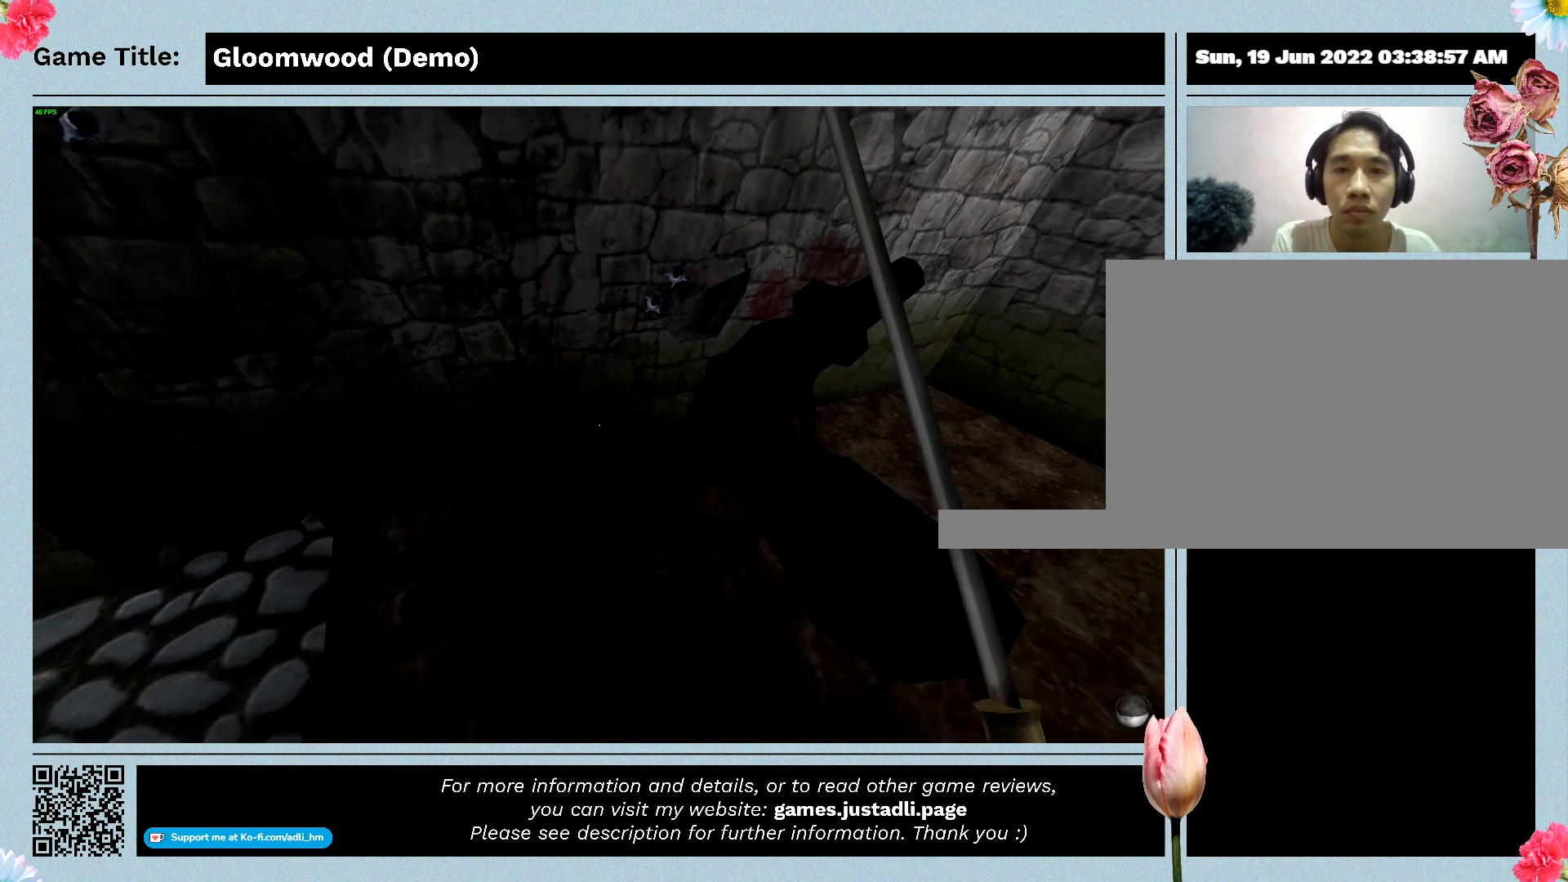
{"keys": [], "events": [[133, "s", "up"]]}
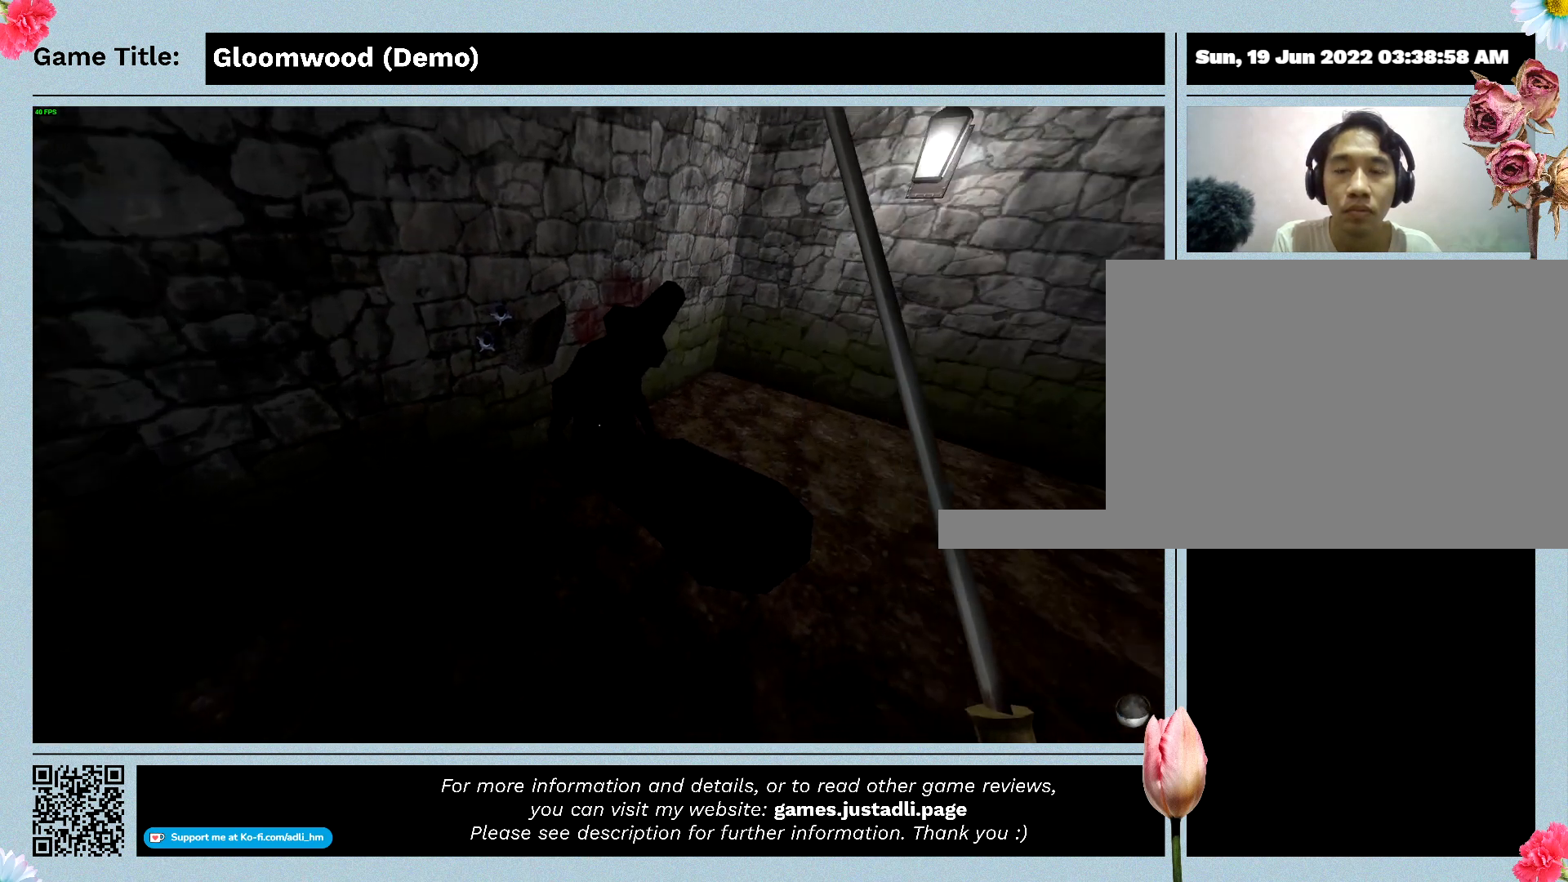
{"keys": [], "events": []}
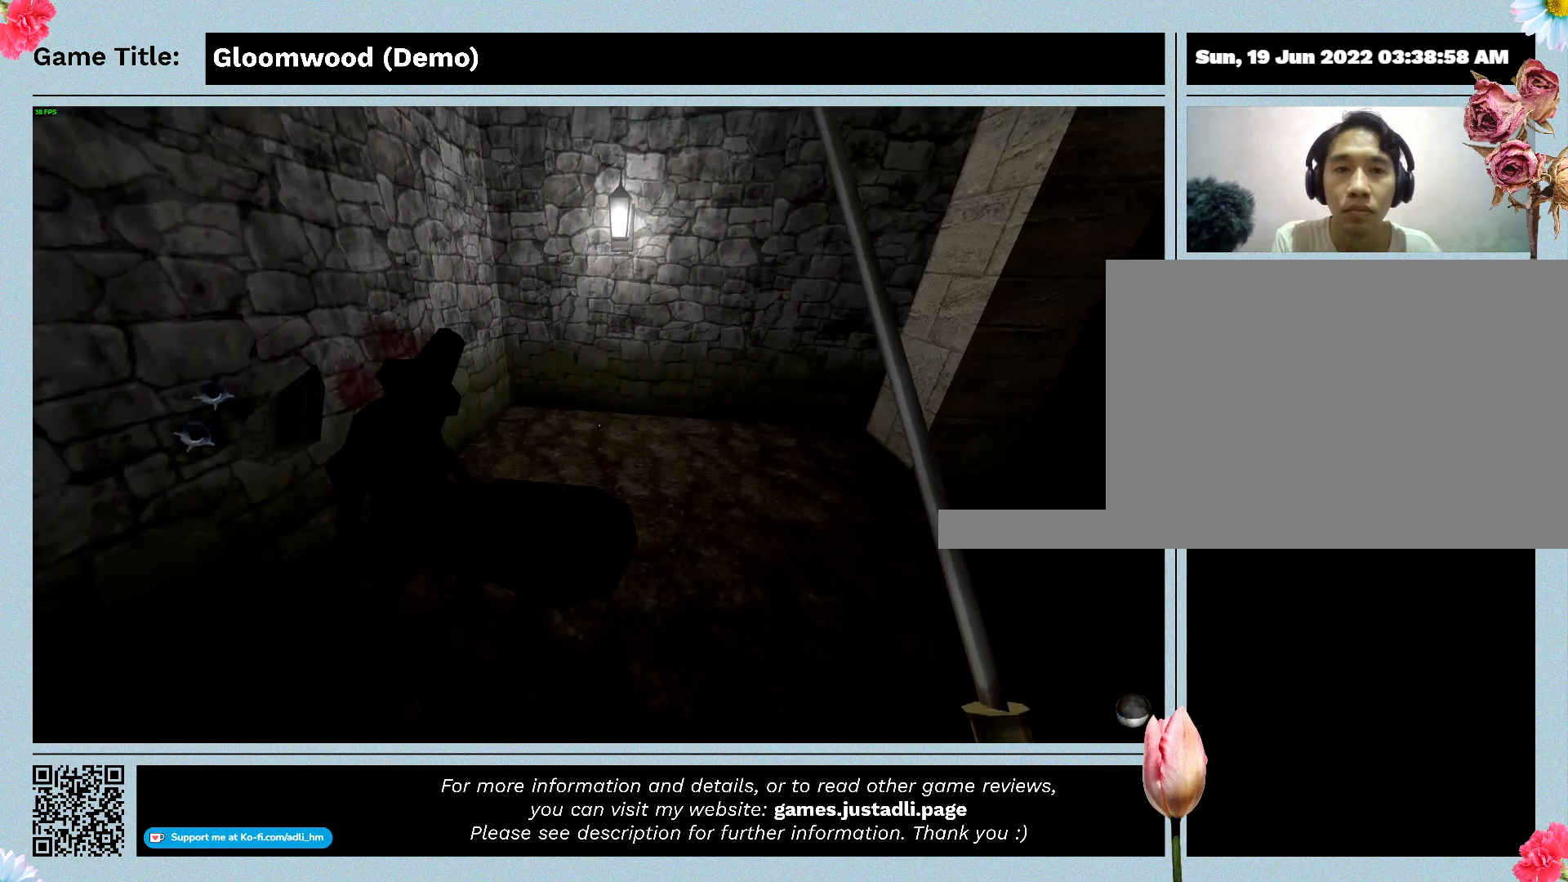
{"keys": [], "events": []}
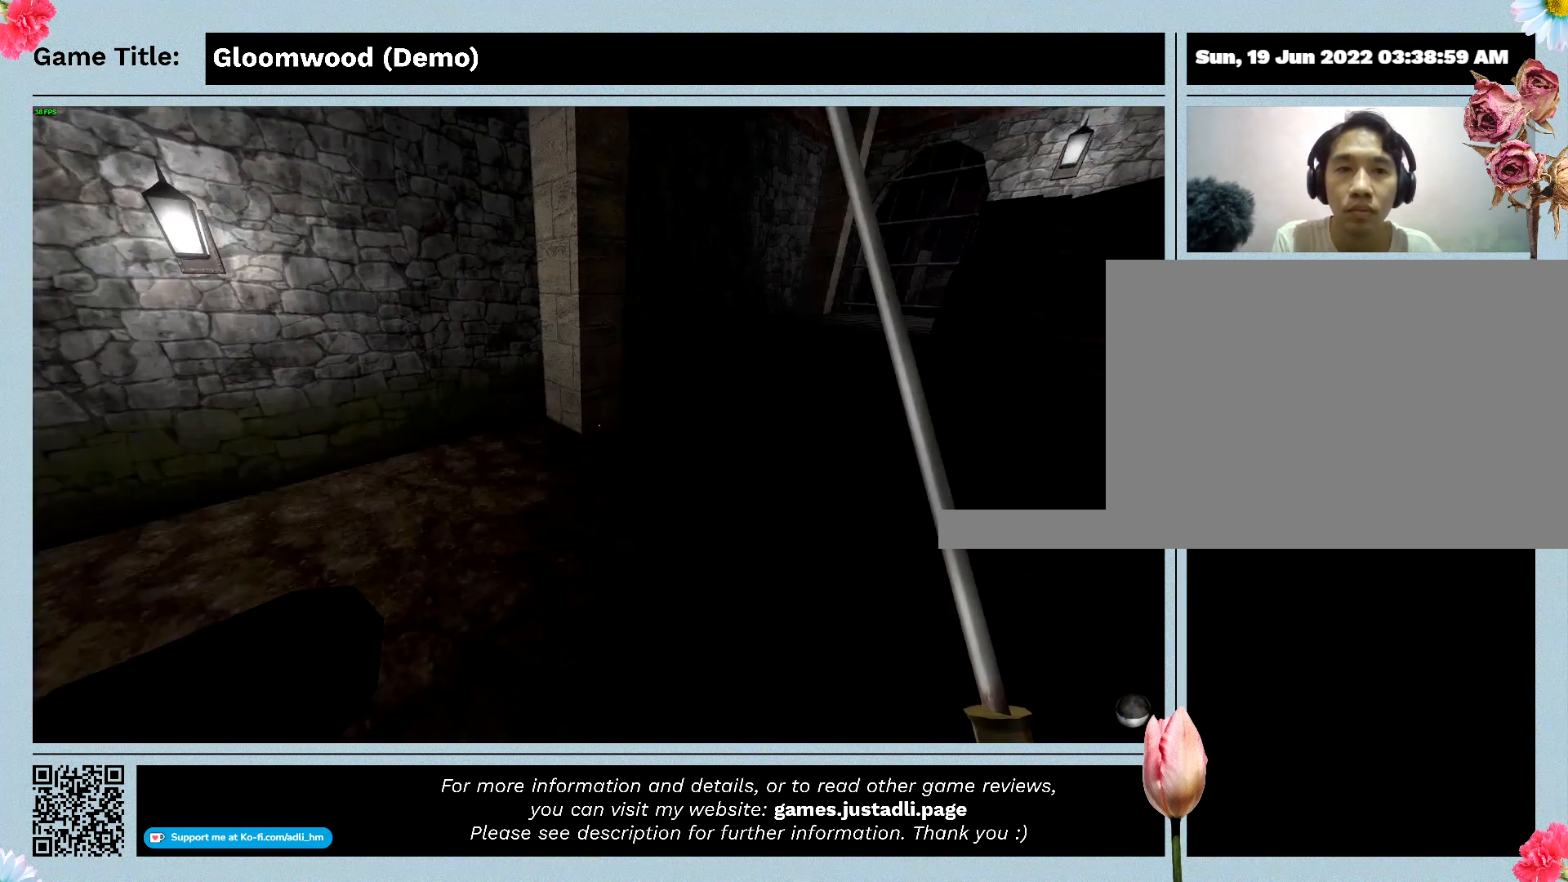
{"keys": [], "events": []}
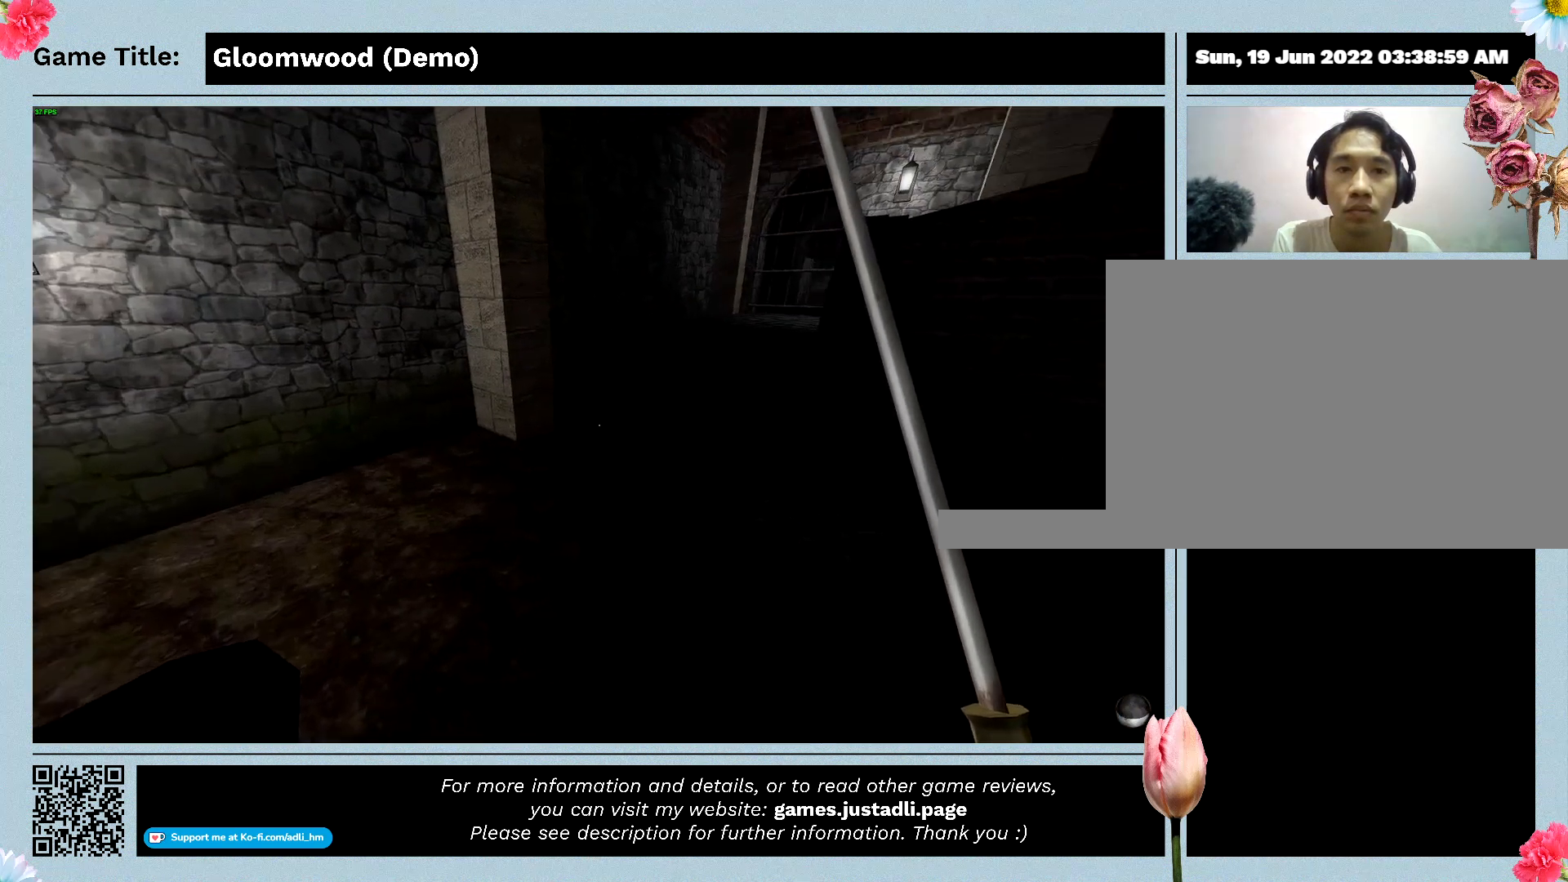
{"keys": ["shift"], "events": [[500, "shift", "down"]]}
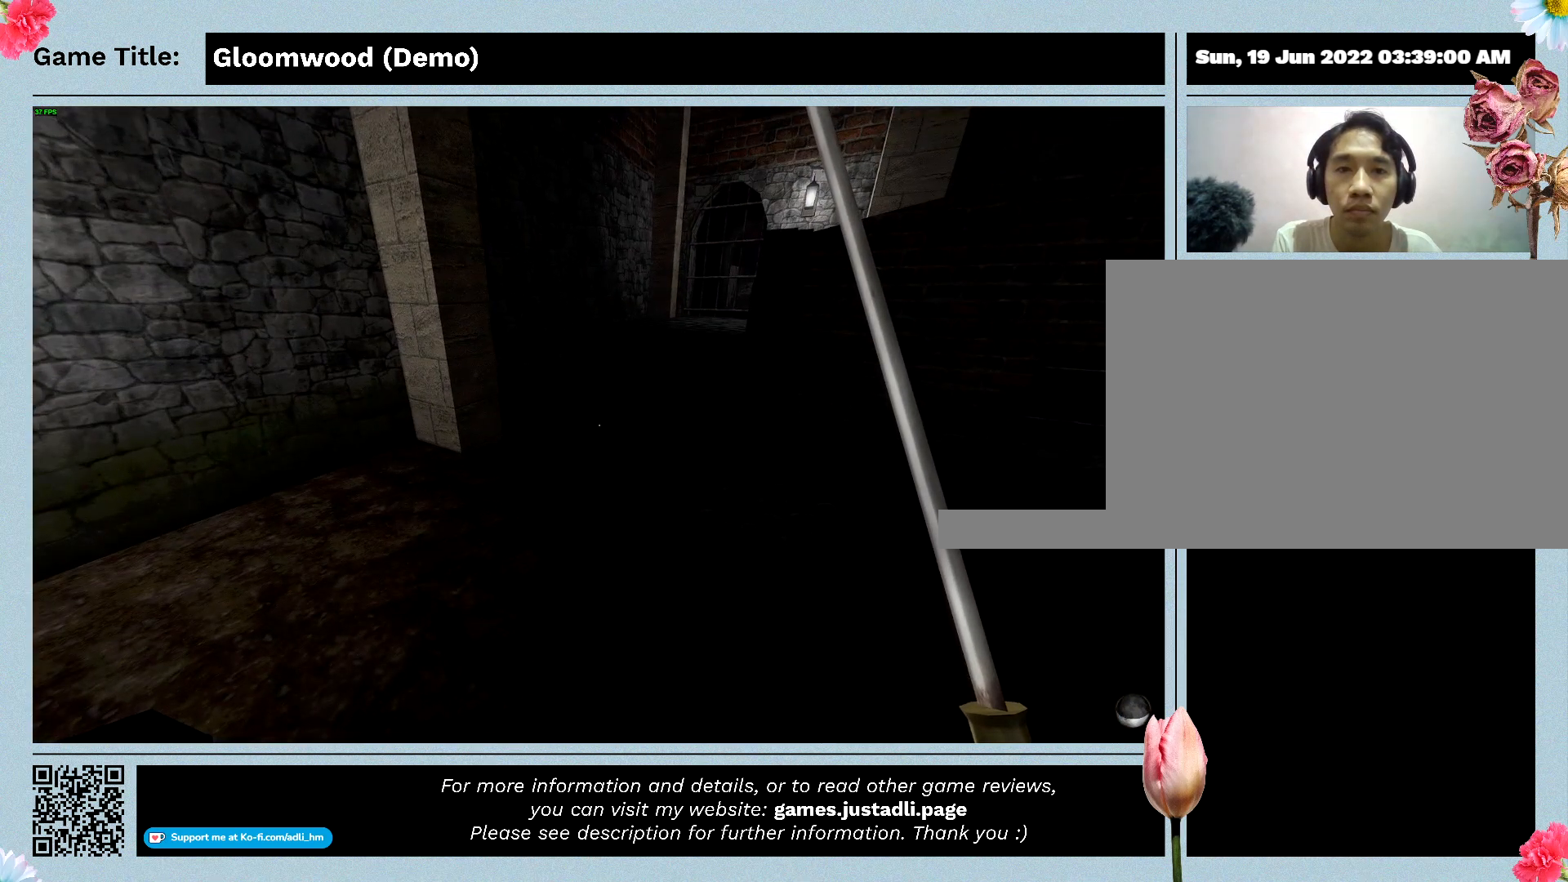
{"keys": ["shift"], "events": []}
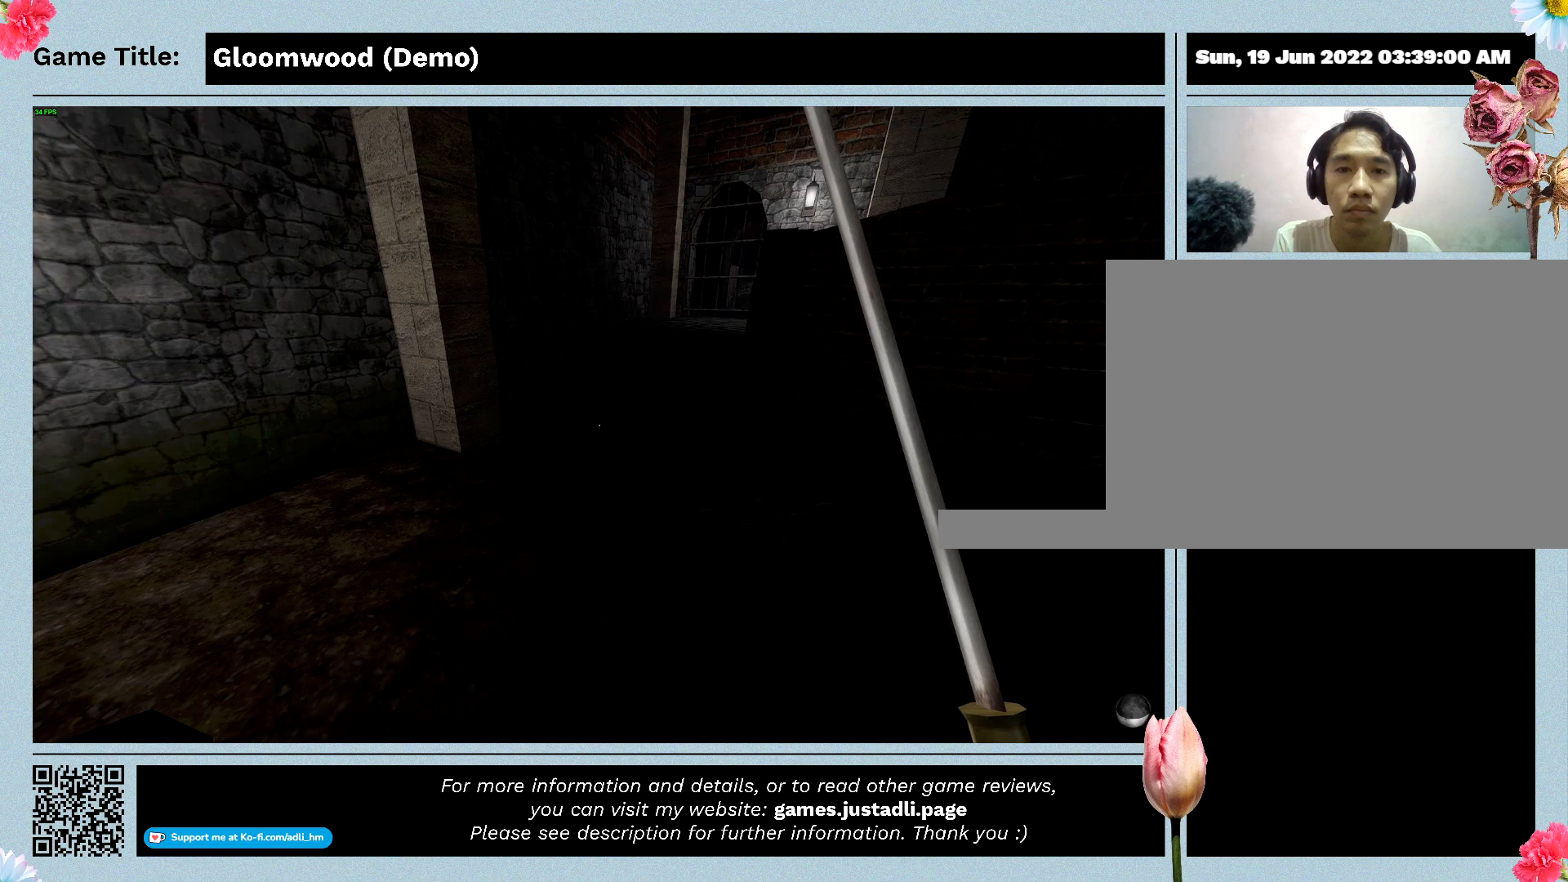
{"keys": ["shift", "w"], "events": [[67, "w", "down"]]}
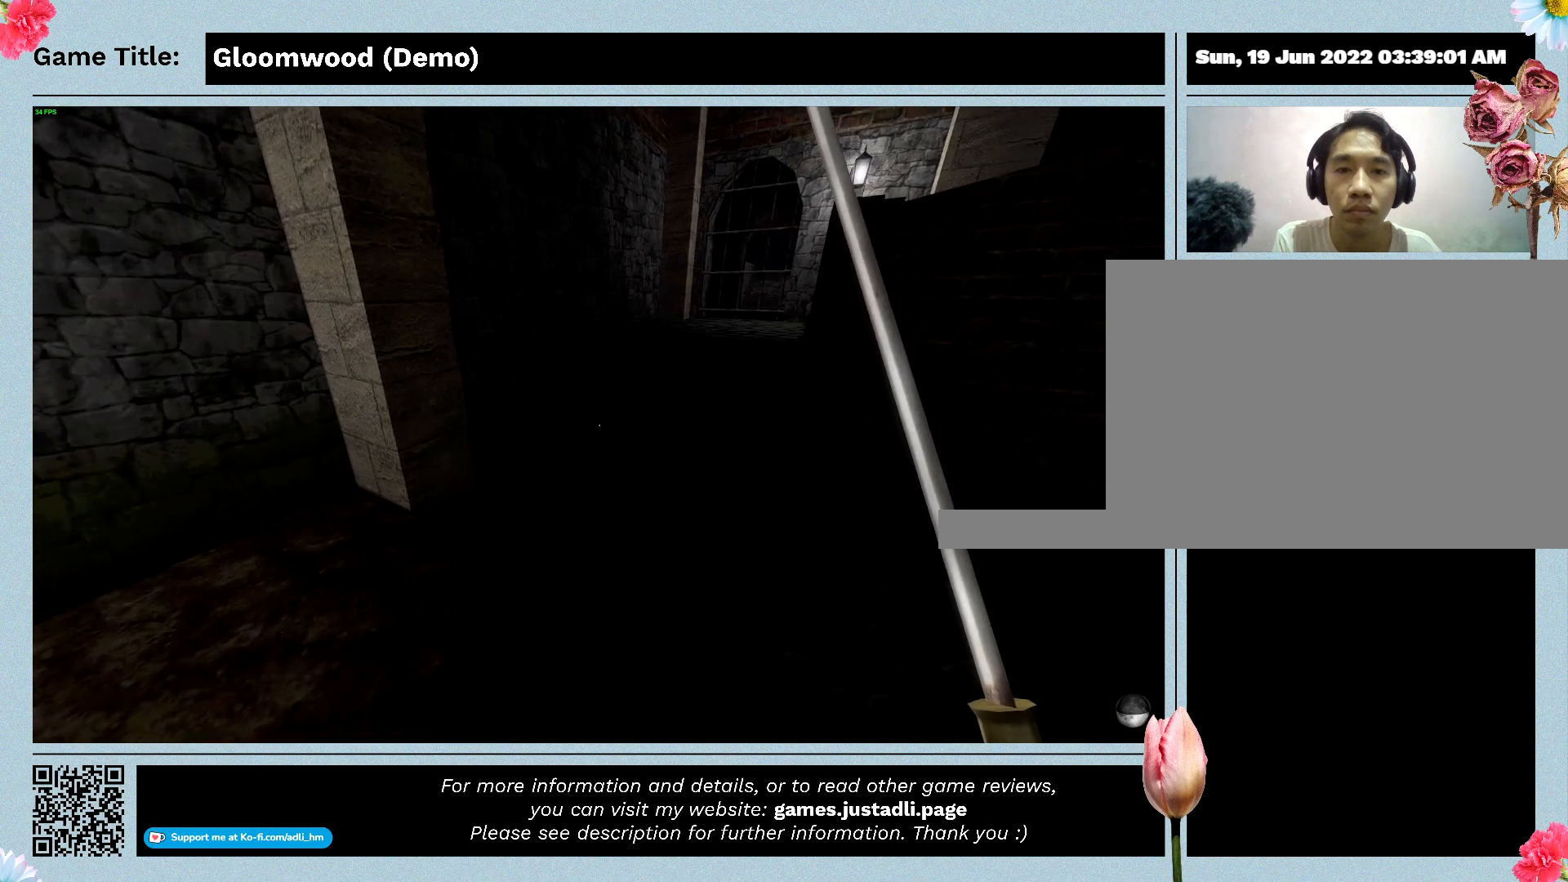
{"keys": ["shift", "w"], "events": []}
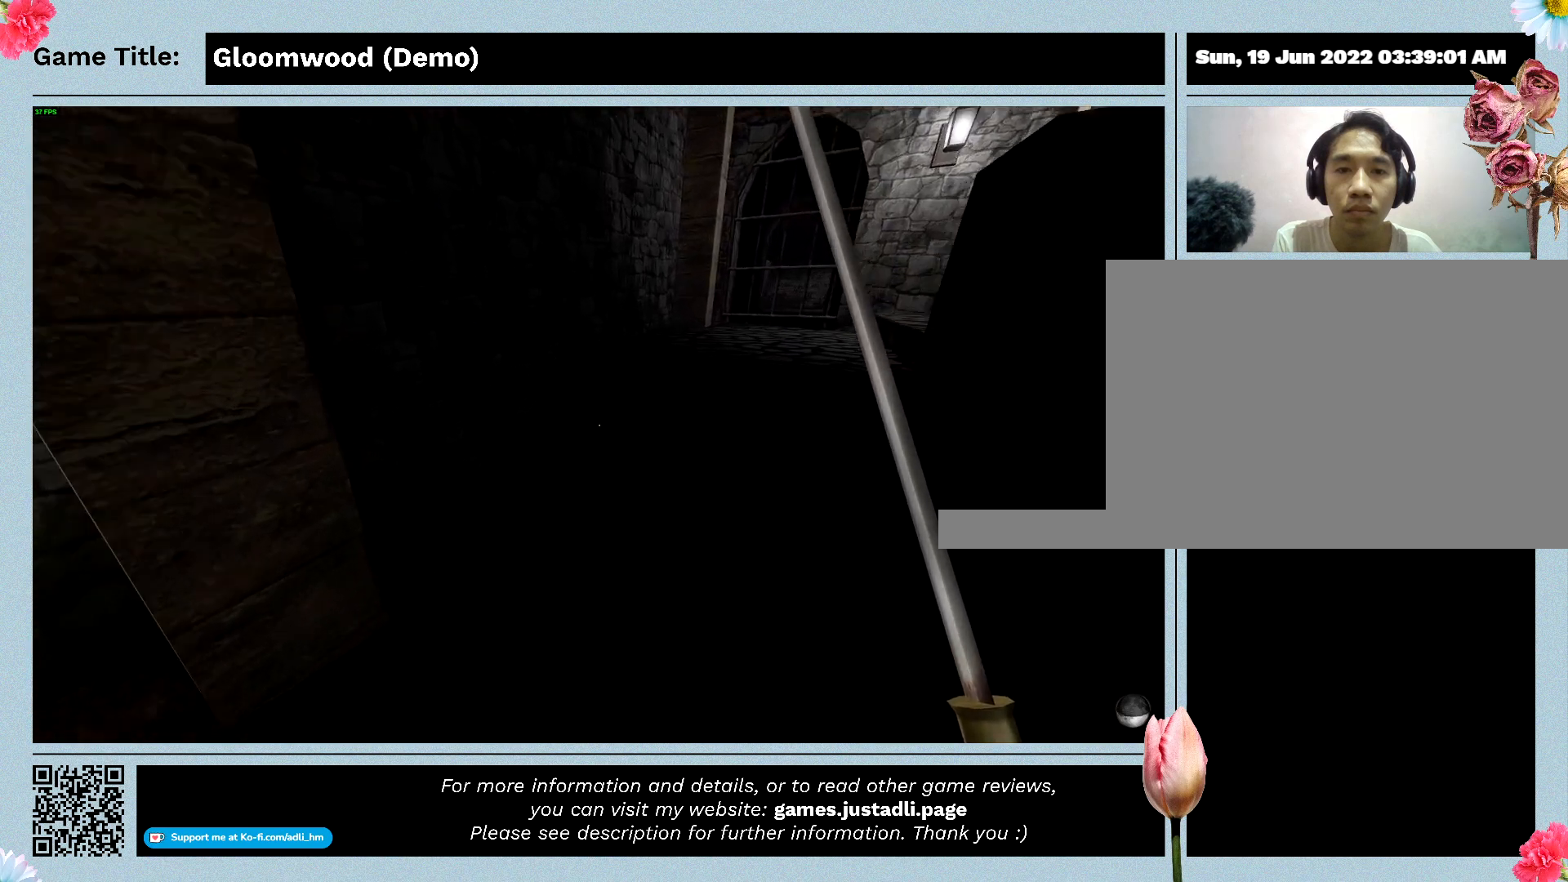
{"keys": ["shift", "w"], "events": []}
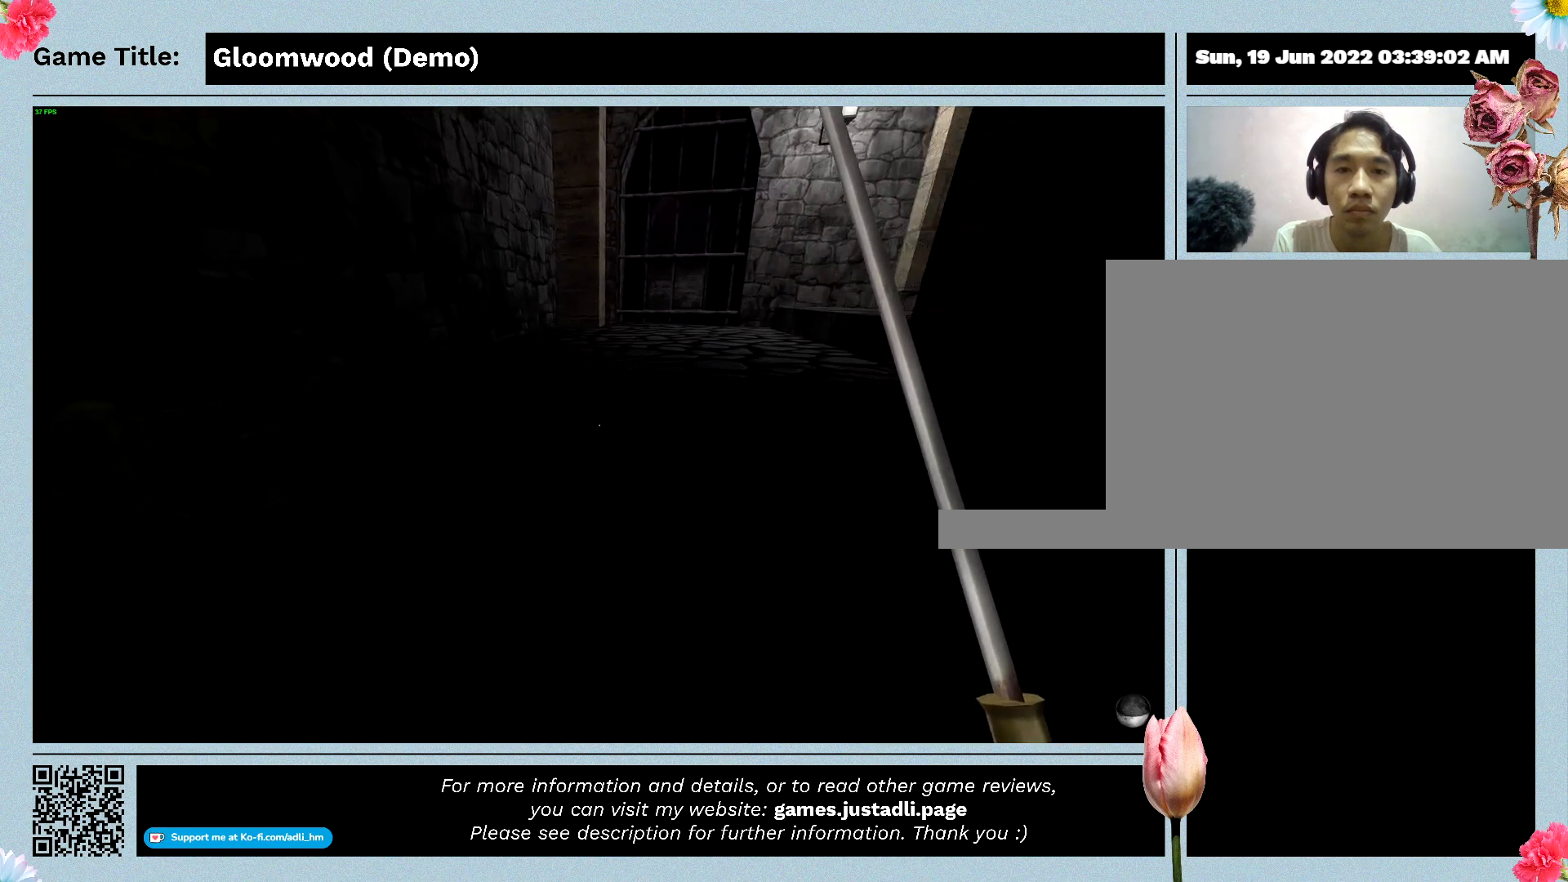
{"keys": ["shift", "w"], "events": []}
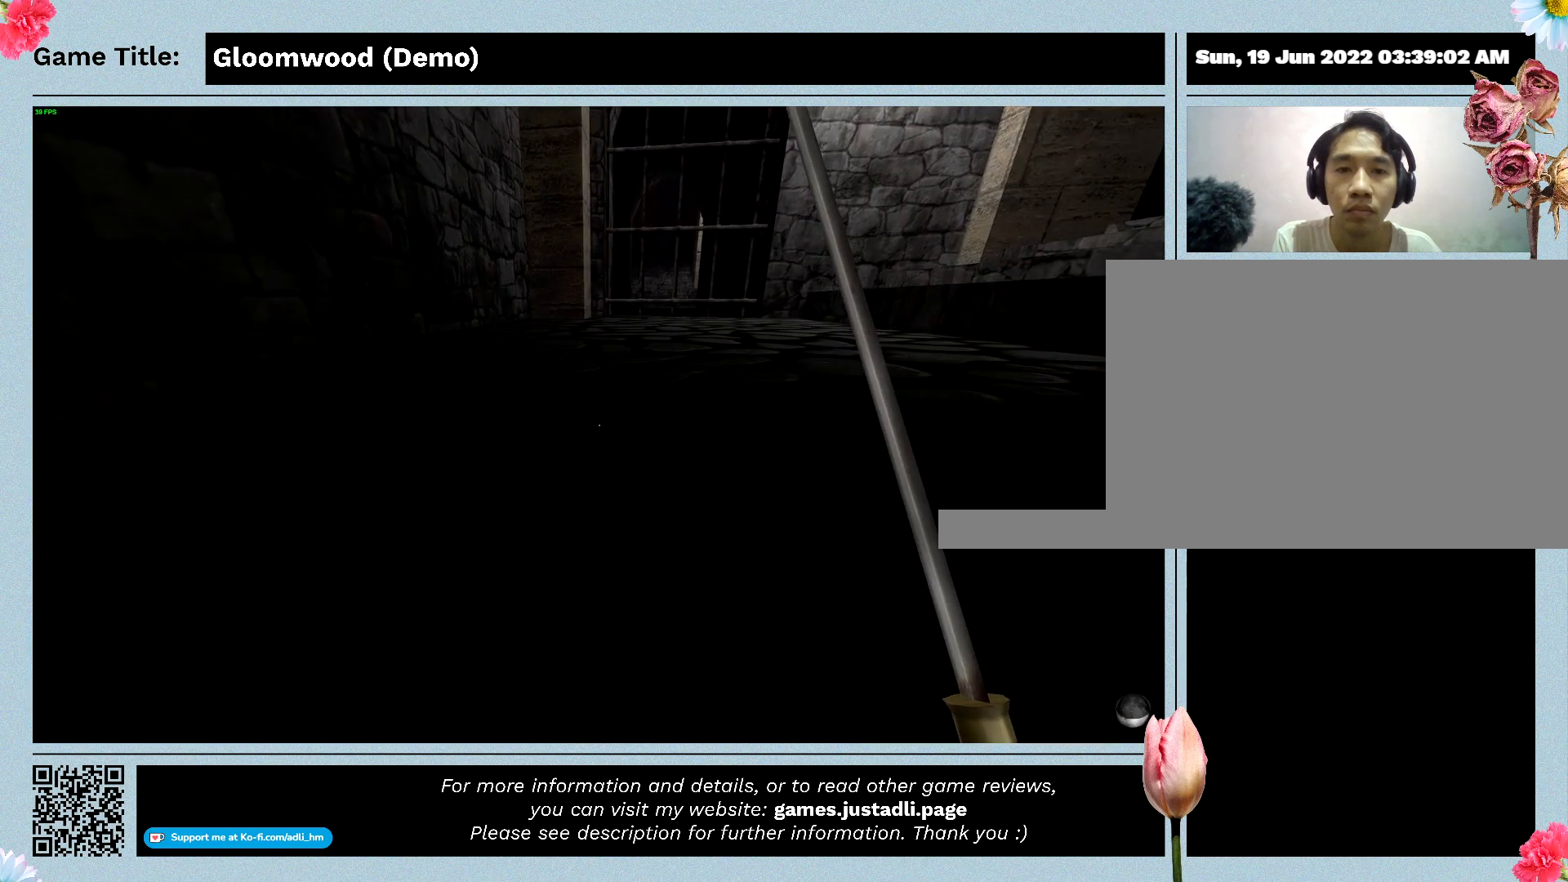
{"keys": ["shift", "w"], "events": []}
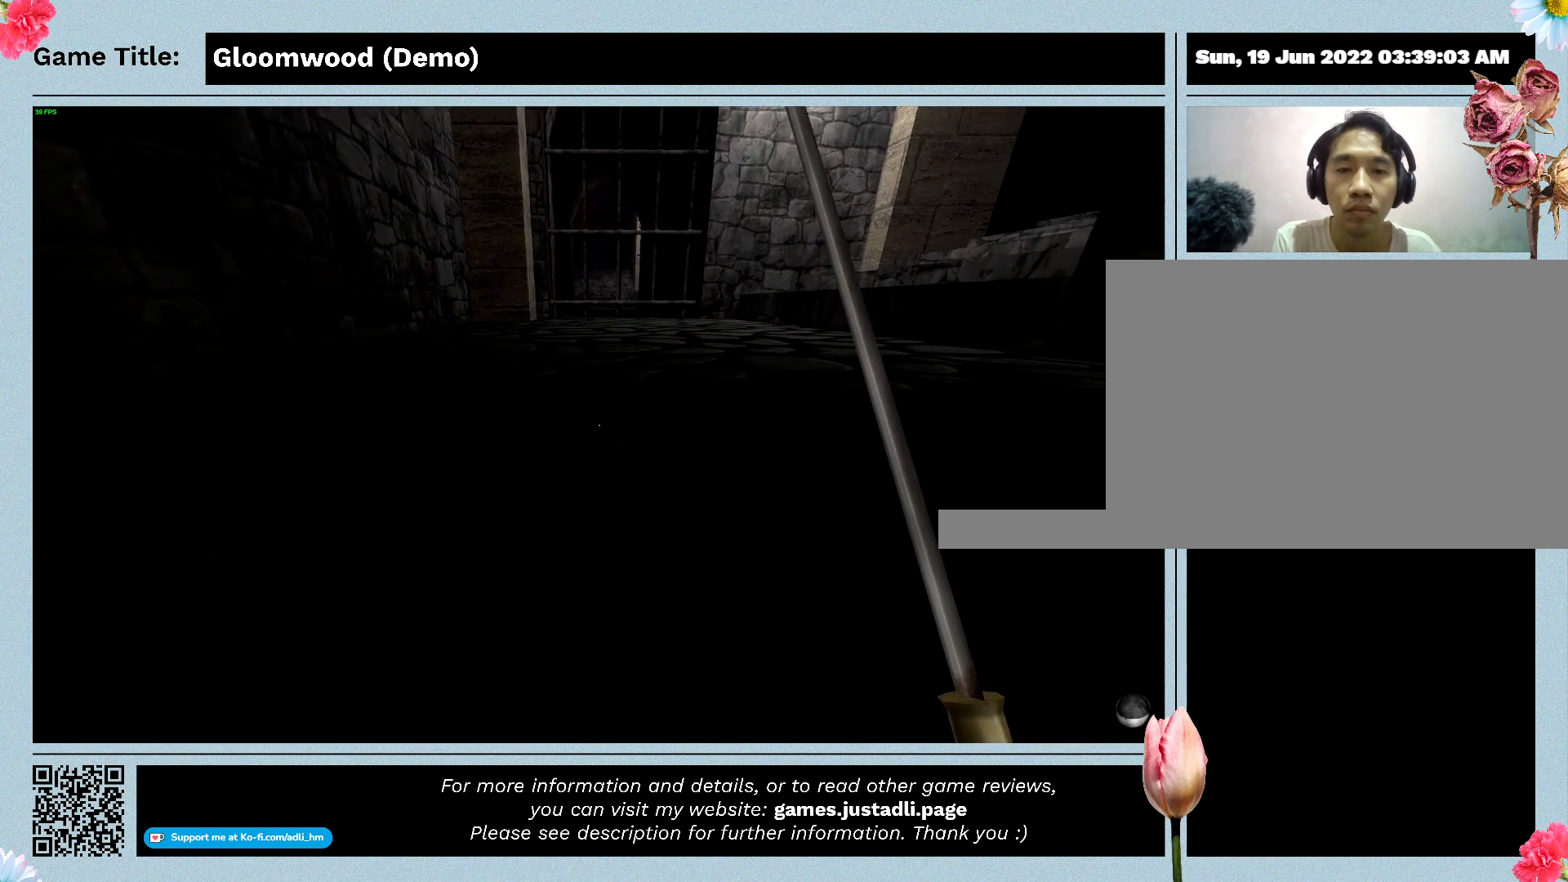
{"keys": ["shift", "space", "w"], "events": [[167, "space", "down"]]}
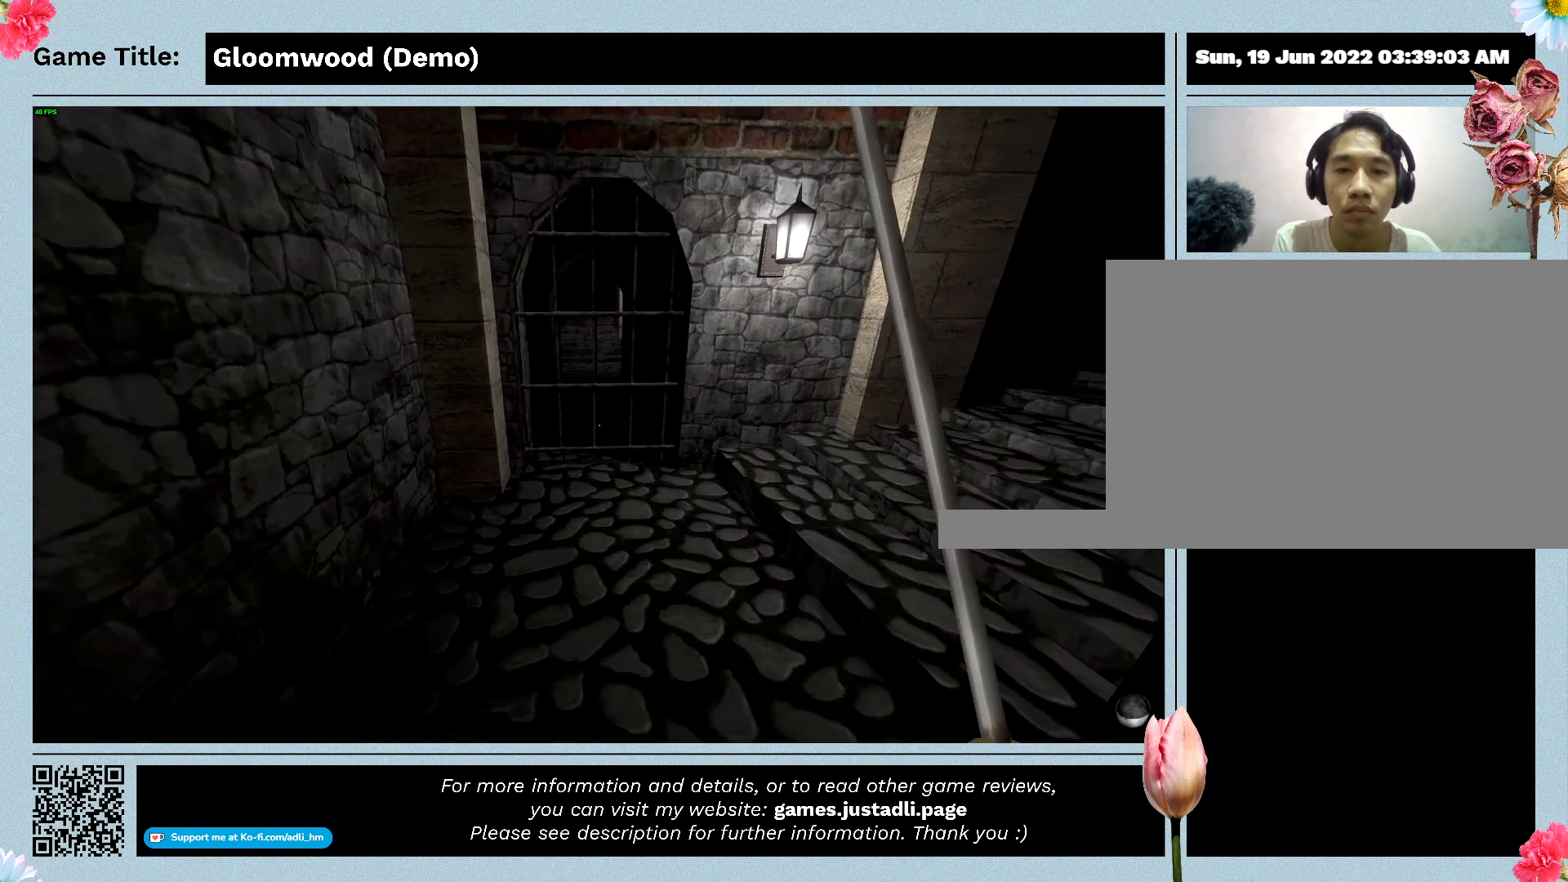
{"keys": ["shift", "w"], "events": [[500, "space", "up"]]}
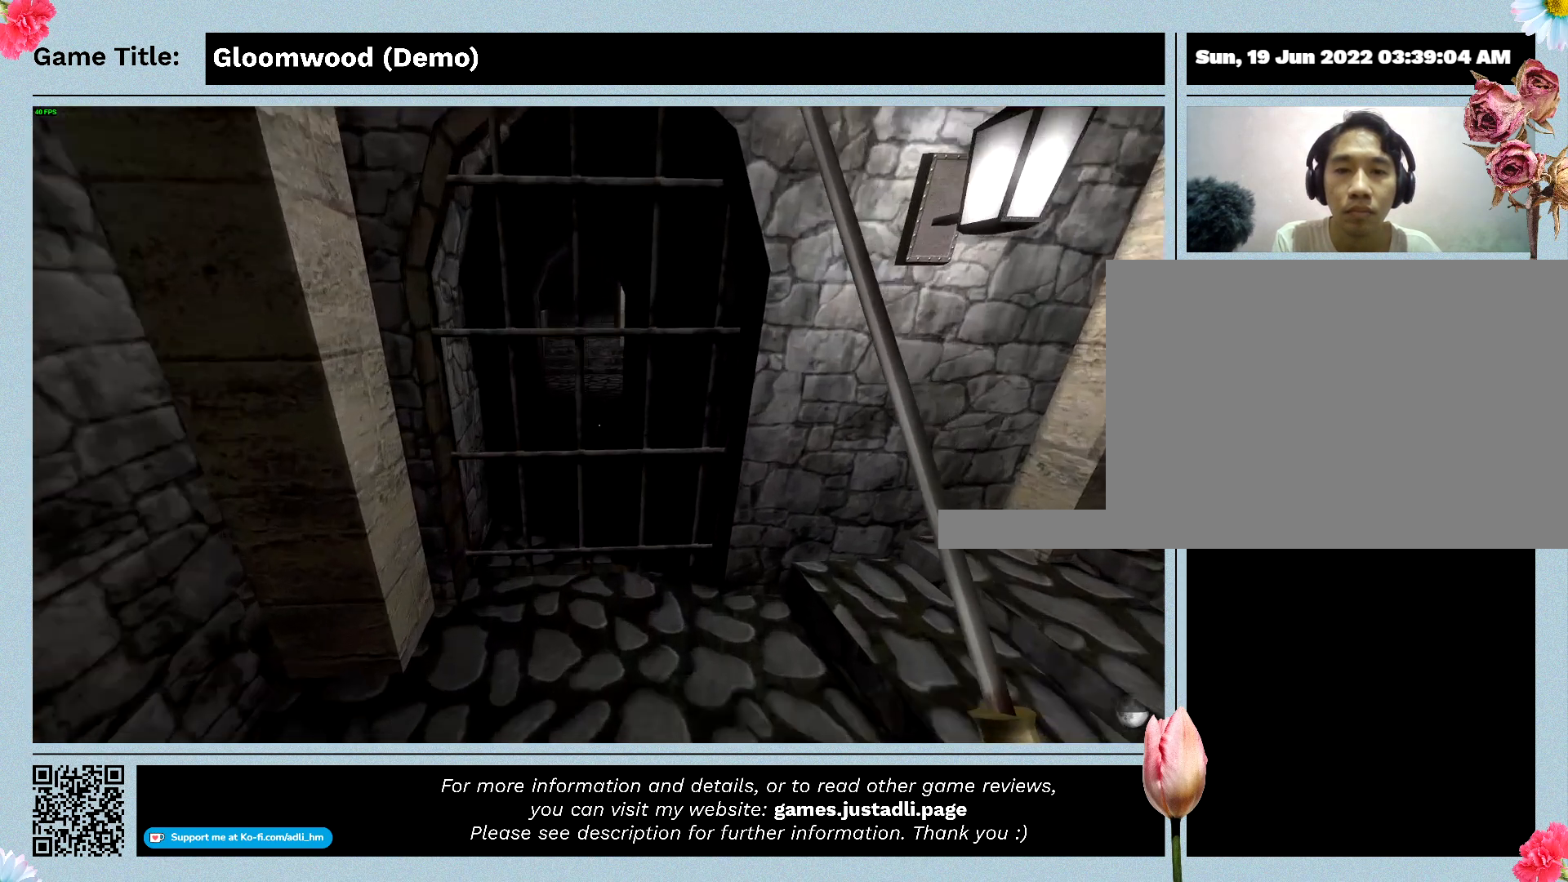
{"keys": ["shift", "w"], "events": []}
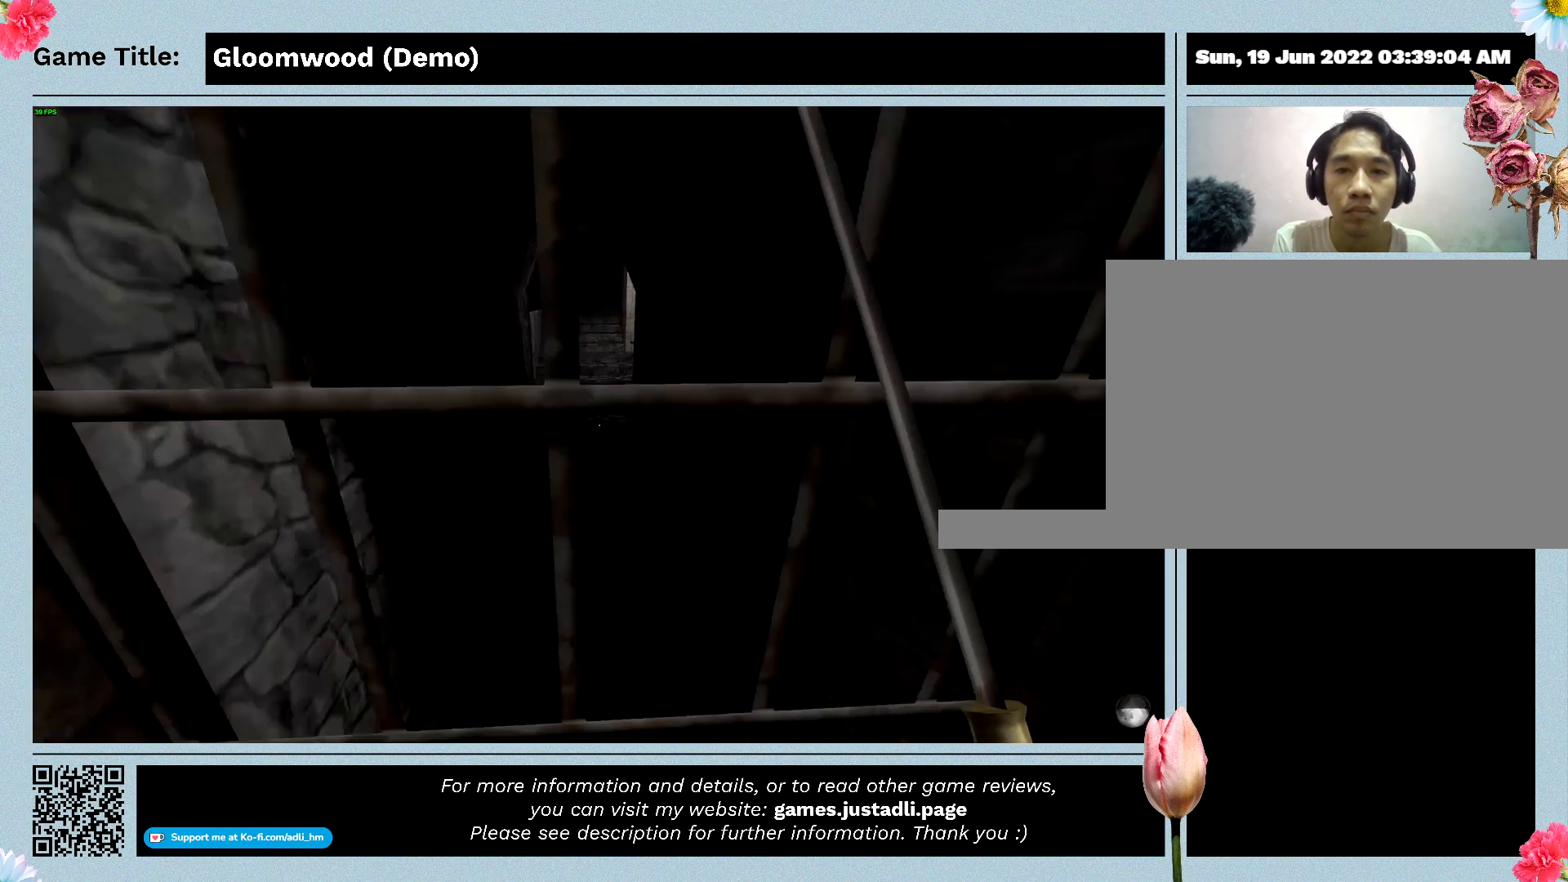
{"keys": [], "events": [[267, "shift", "up"], [367, "w", "up"]]}
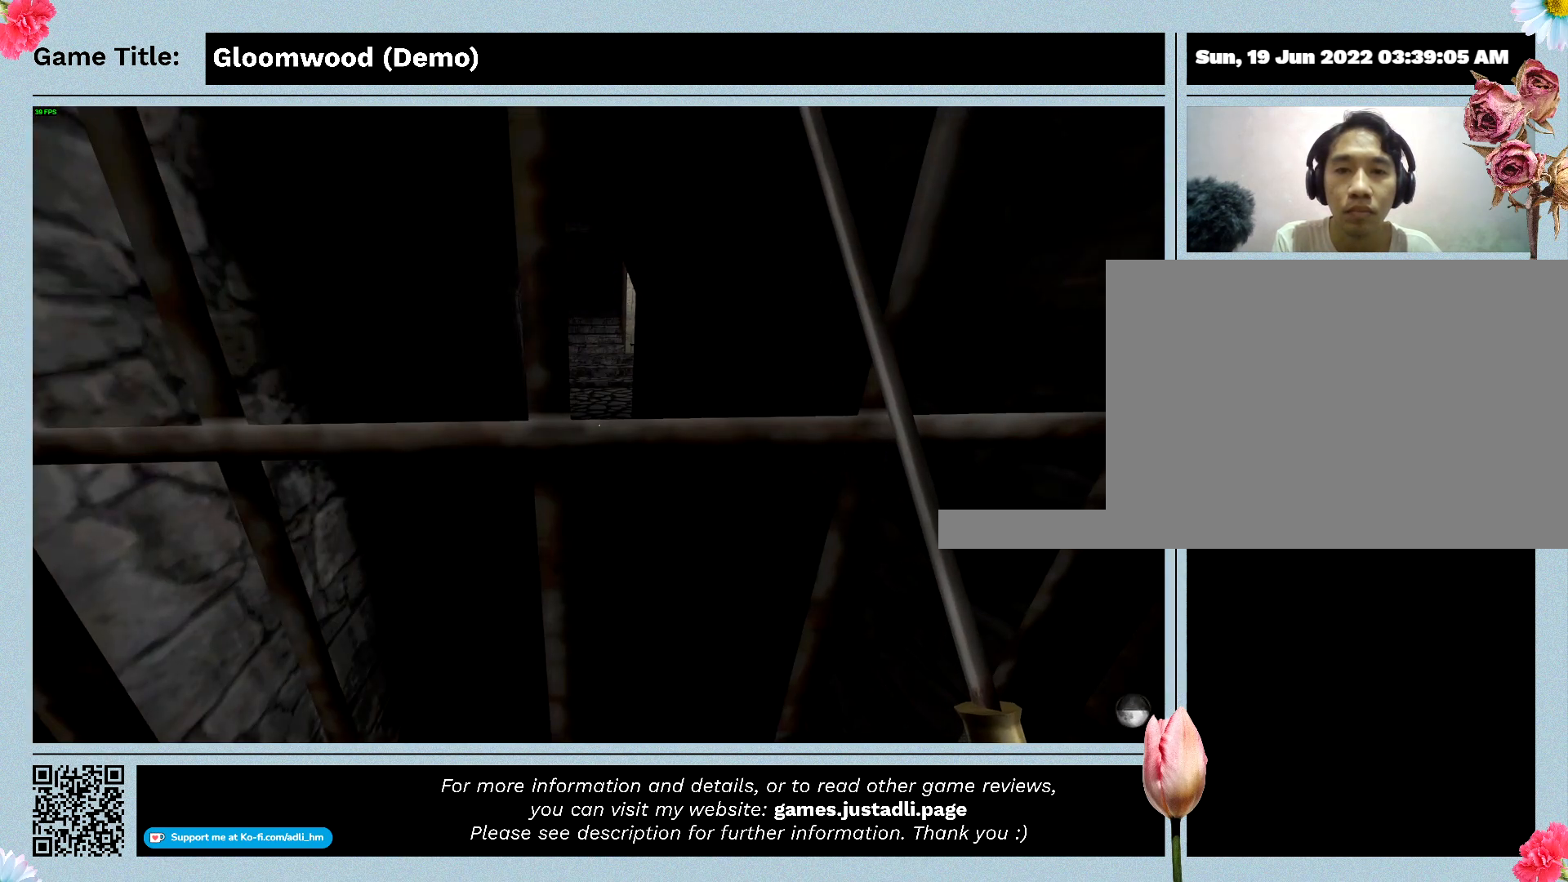
{"keys": ["f"], "events": [[200, "f", "down"]]}
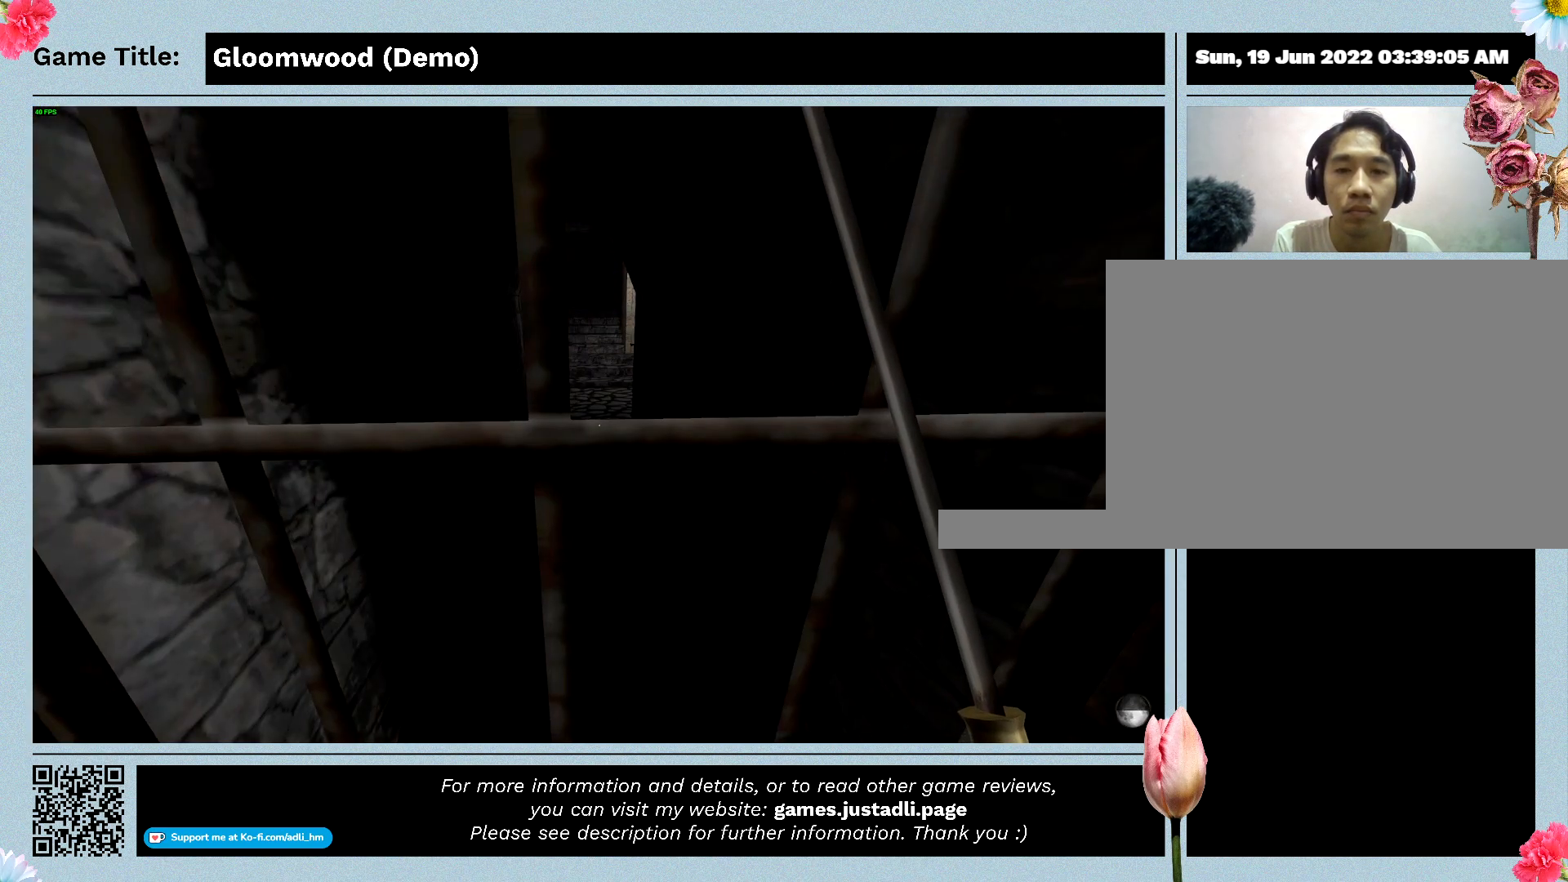
{"keys": [], "events": [[67, "f", "up"]]}
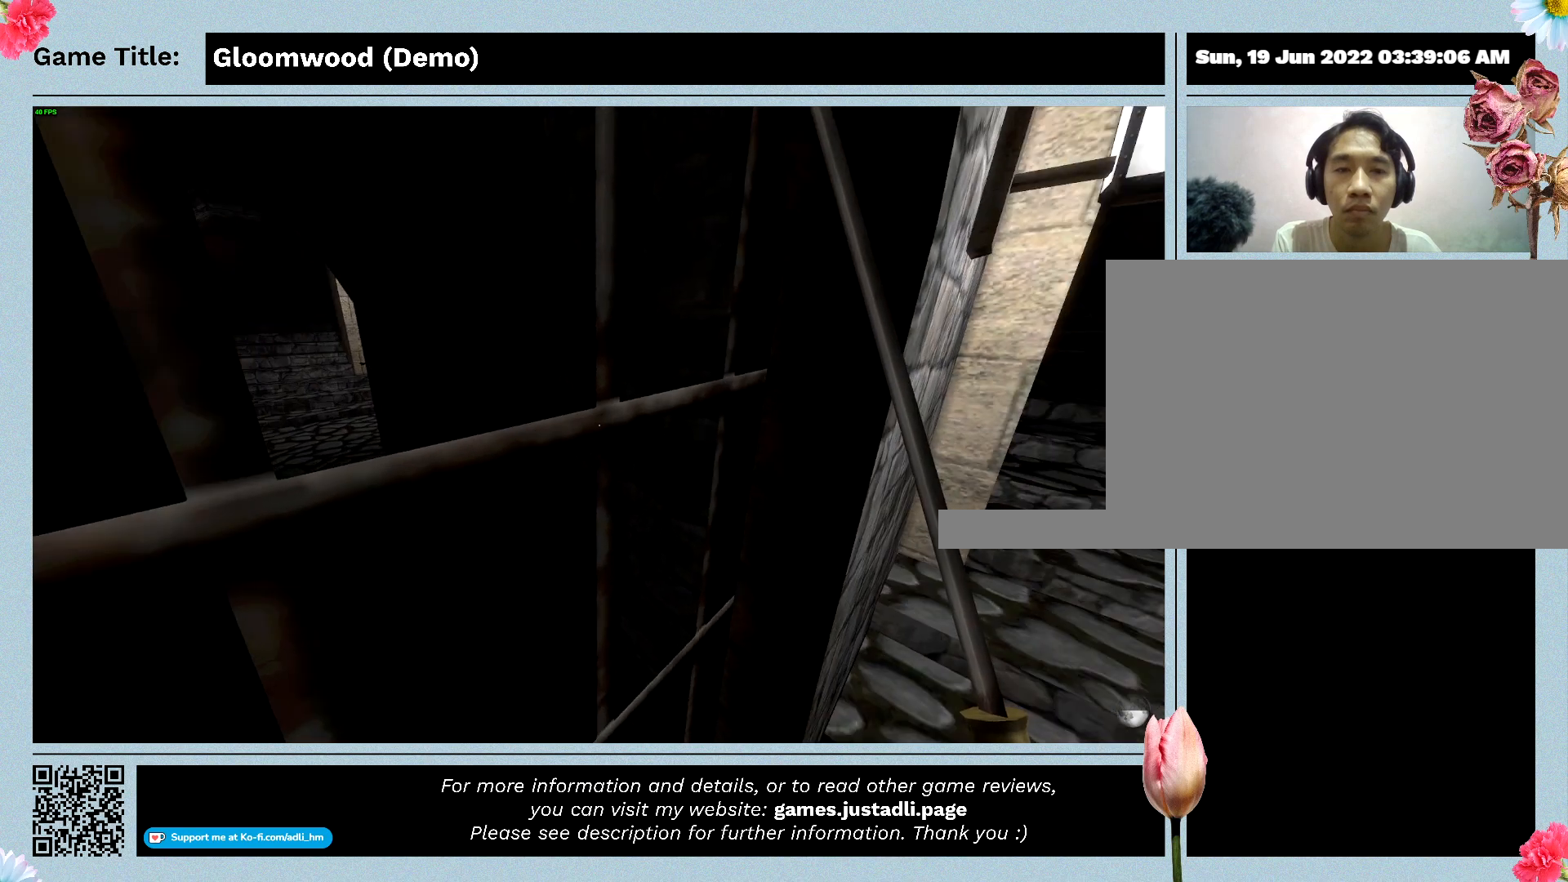
{"keys": [], "events": []}
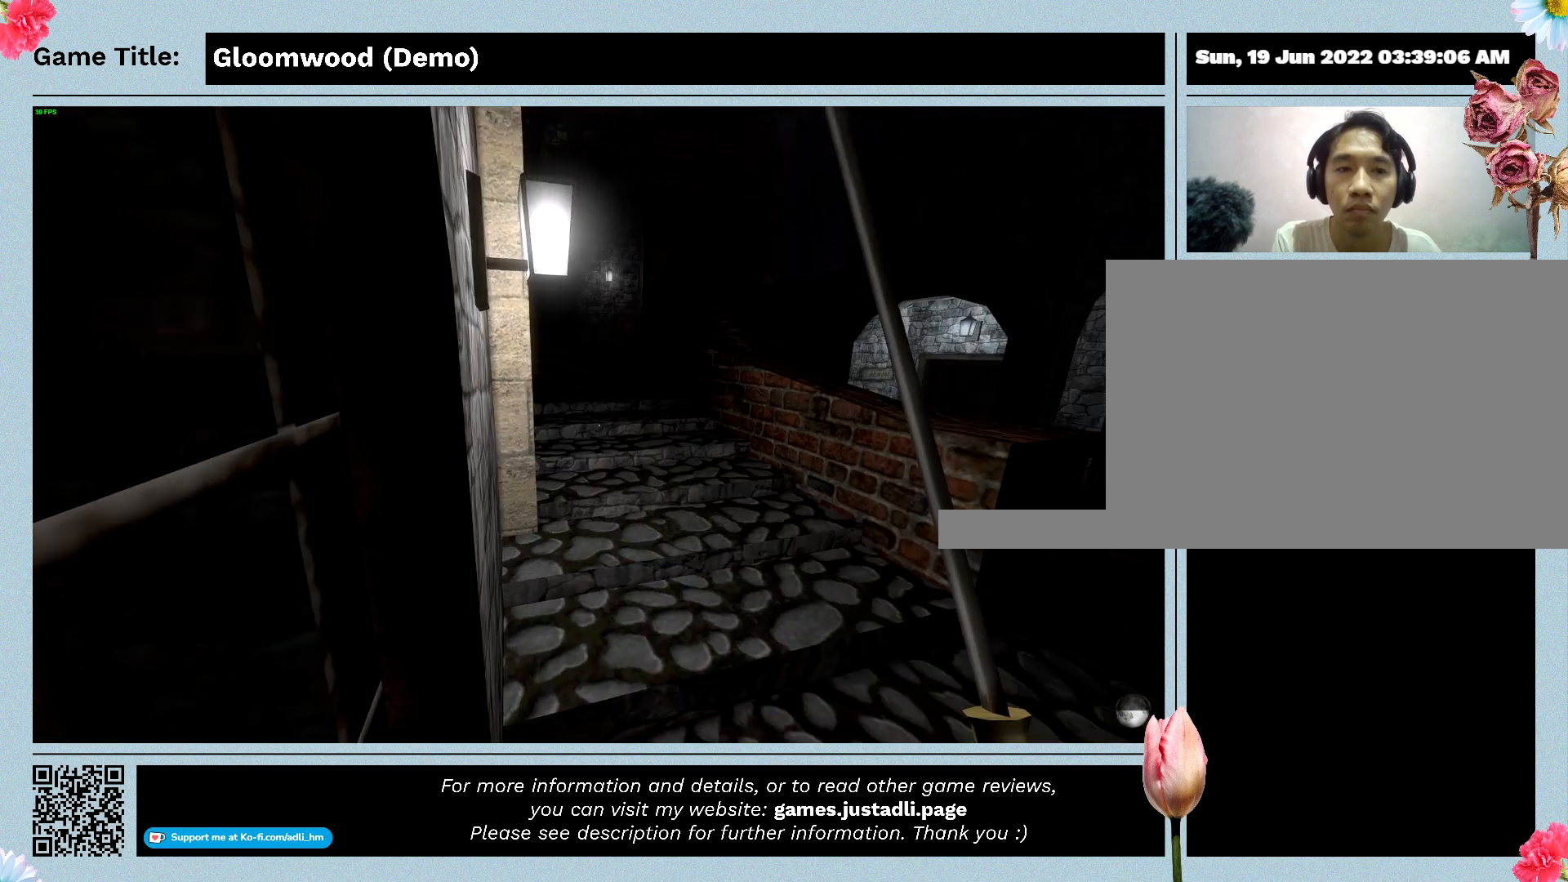
{"keys": ["w"], "events": [[167, "w", "down"]]}
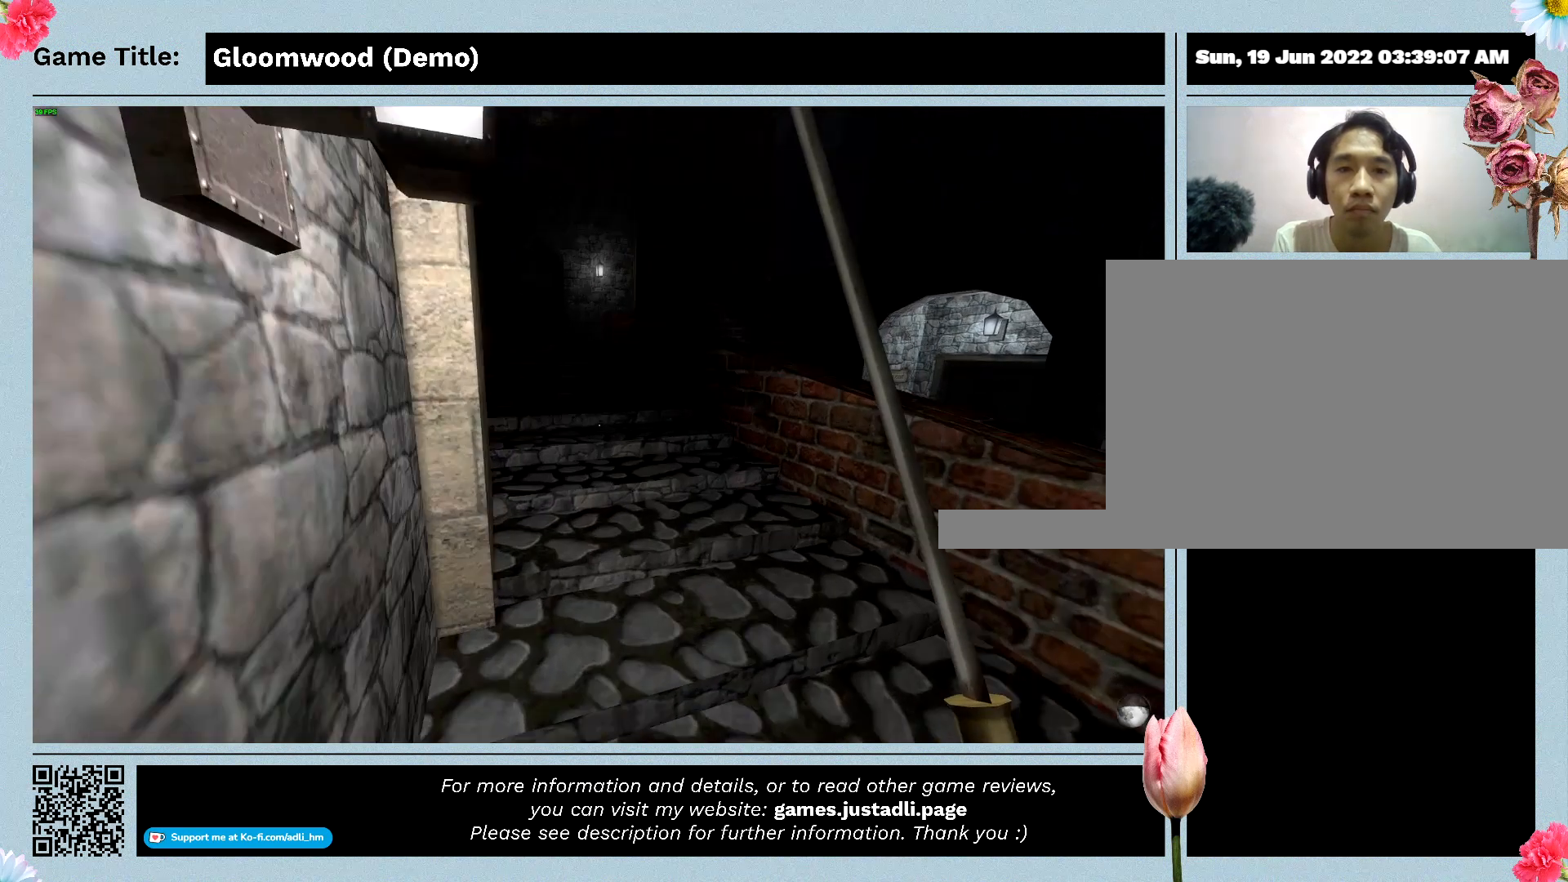
{"keys": ["shift", "w"], "events": [[133, "shift", "down"]]}
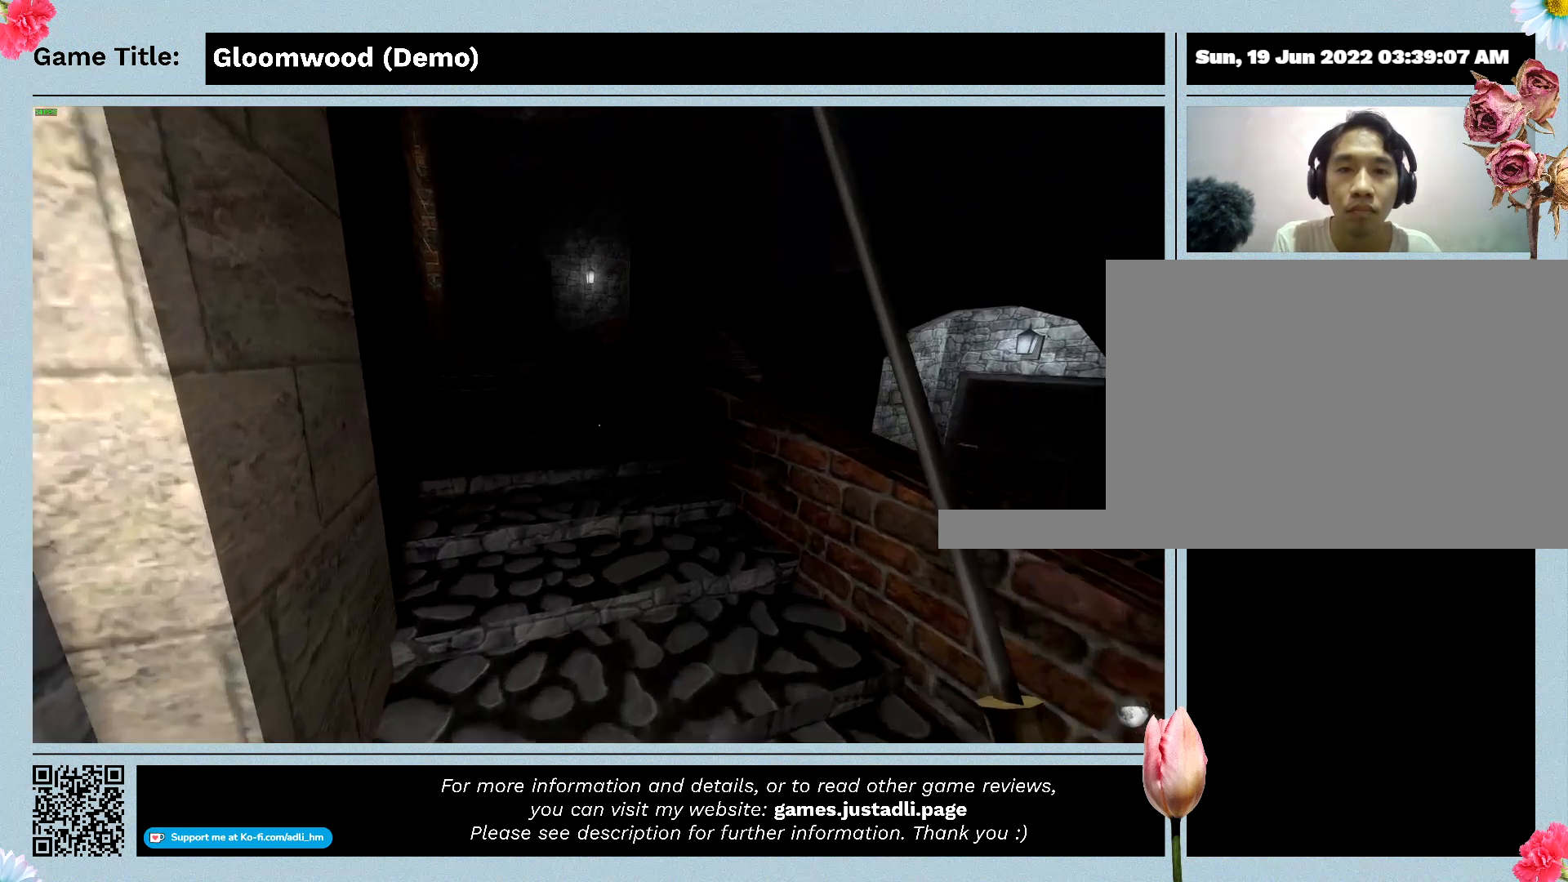
{"keys": ["w"], "events": [[433, "shift", "up"]]}
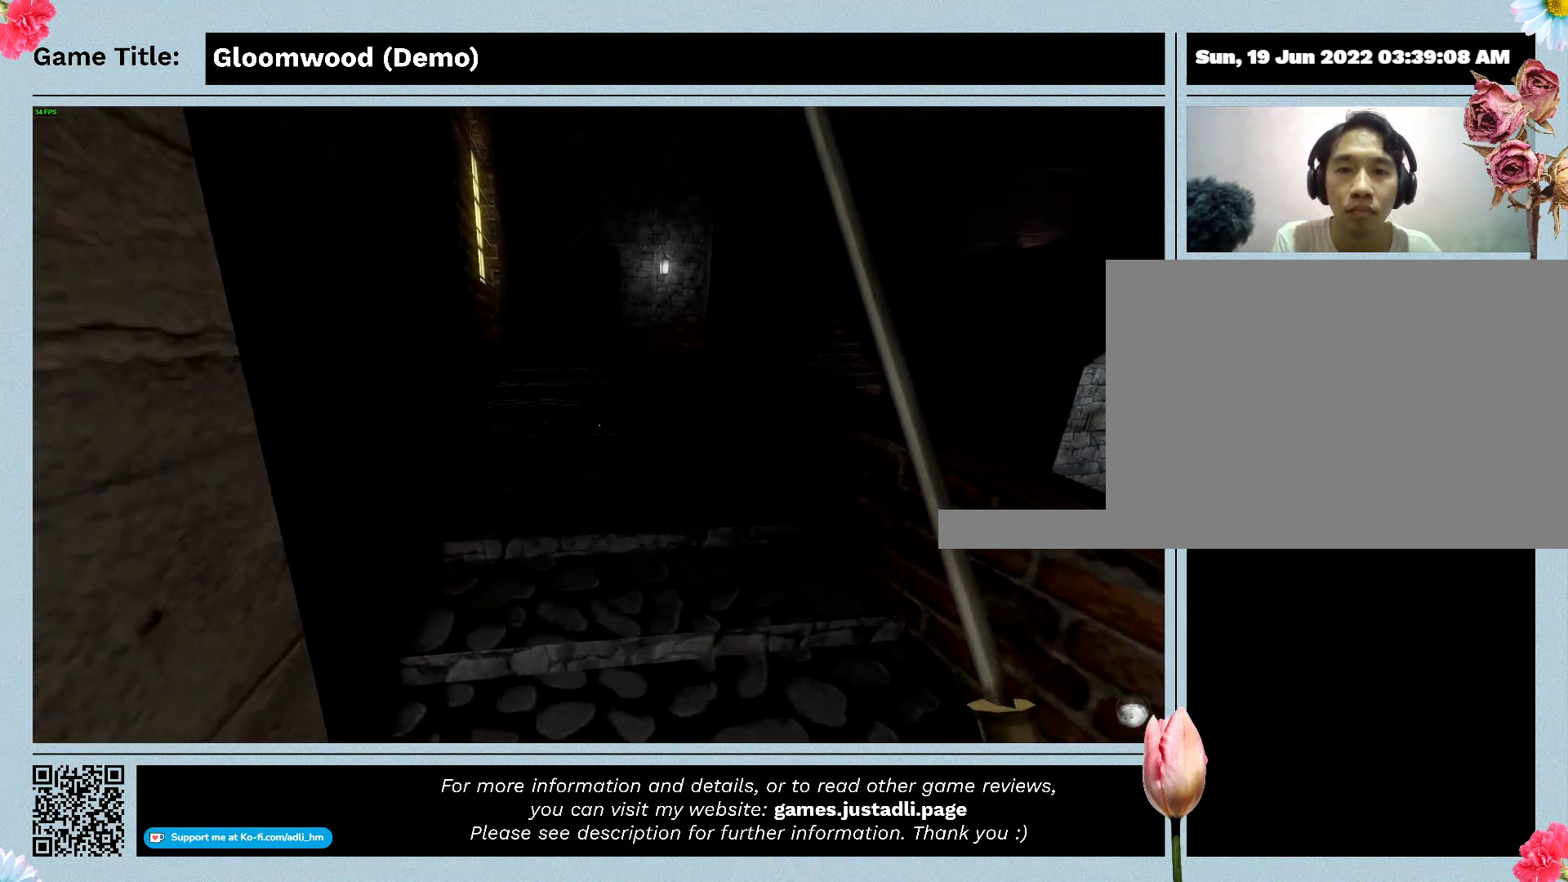
{"keys": ["w"], "events": []}
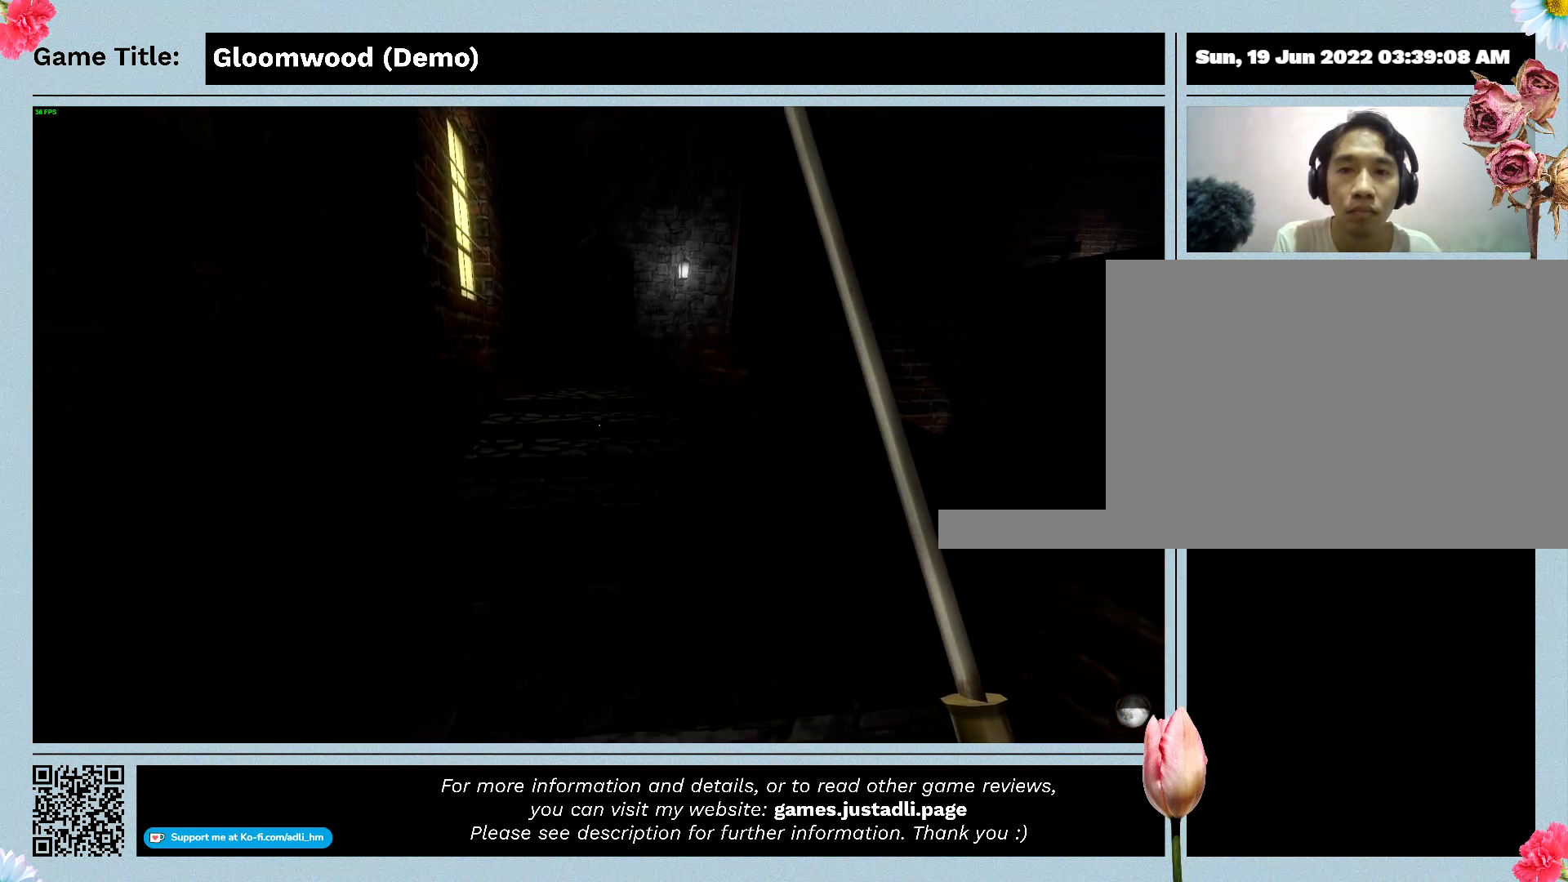
{"keys": ["w"], "events": []}
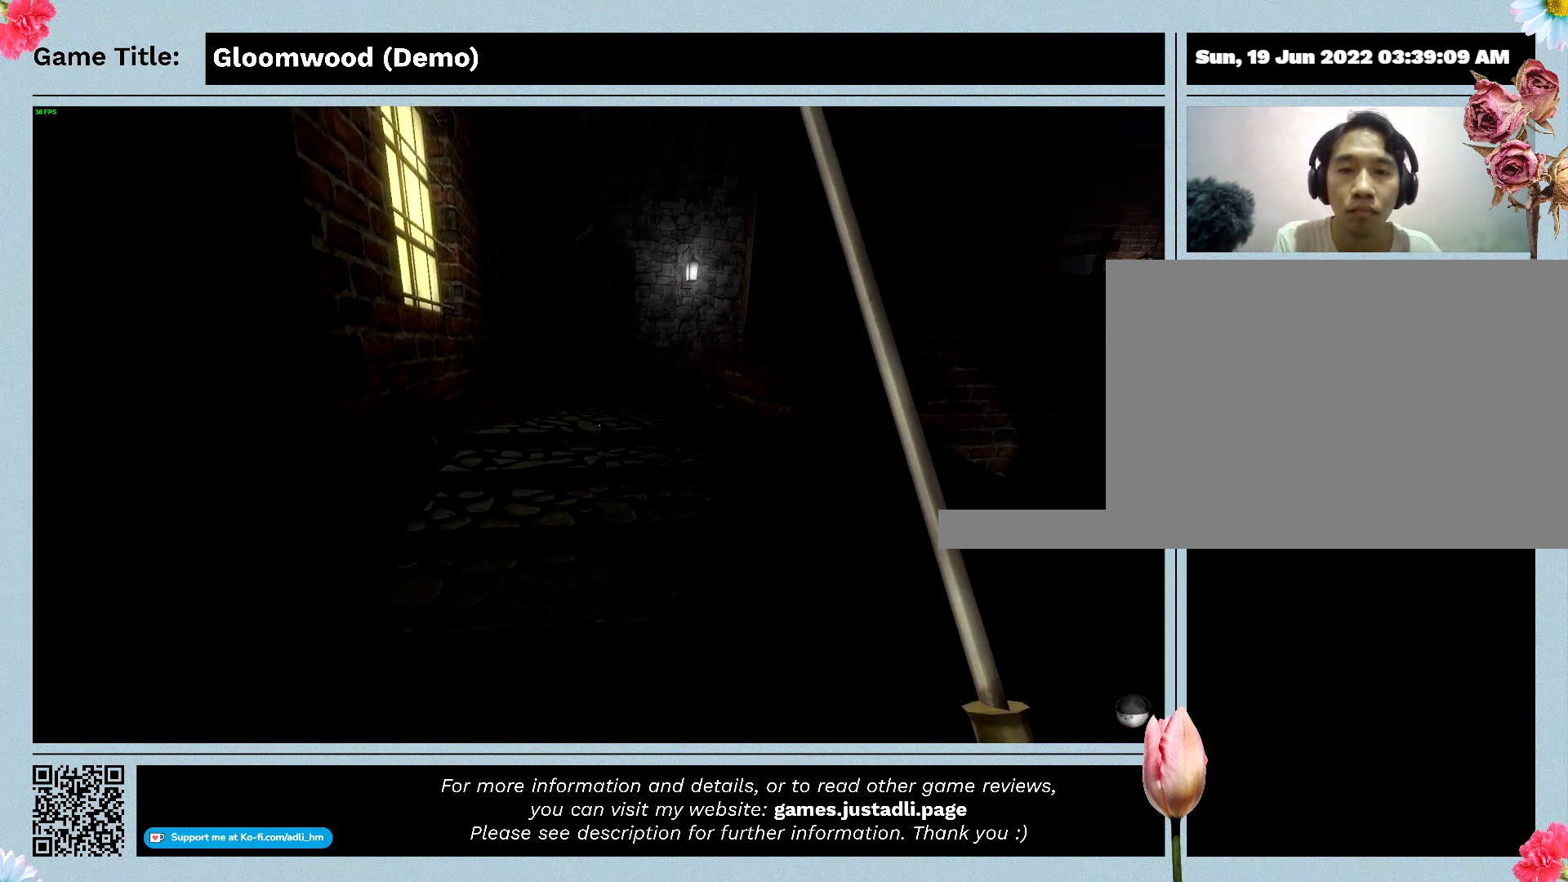
{"keys": ["w"], "events": []}